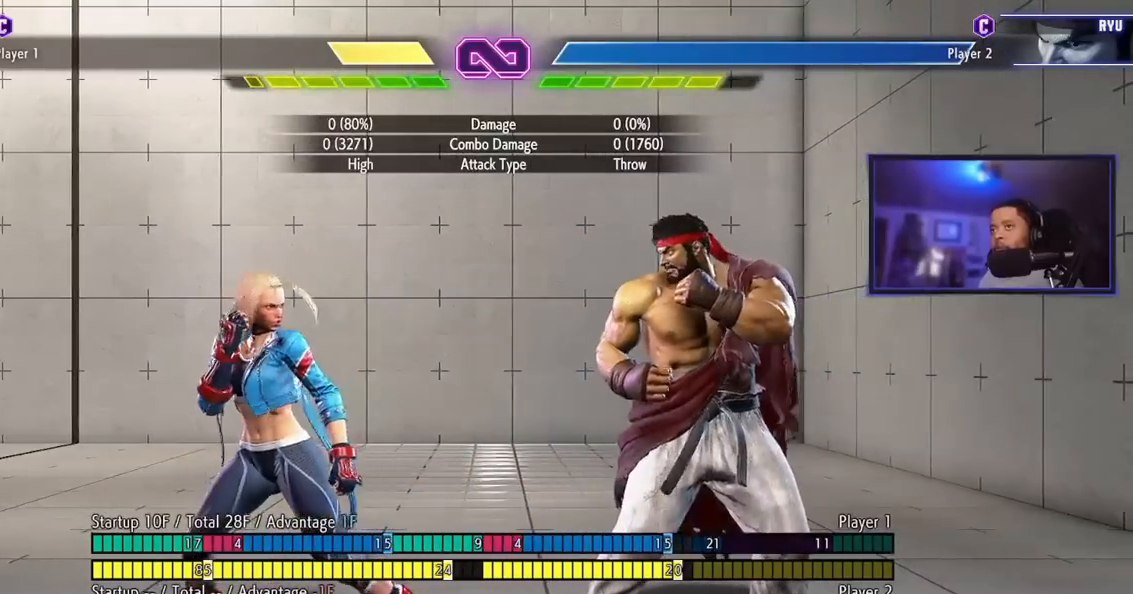
Gameplay with a controller (arcade stick); each line is a JSON object with the inputs held at the frame after it. "events" lists button and stick changes between this image and that frame as [ms after this image, input, new state], when the widget could be followed in between. Not read: L3 R3.
{"buttons": [], "left_stick": "center", "events": []}
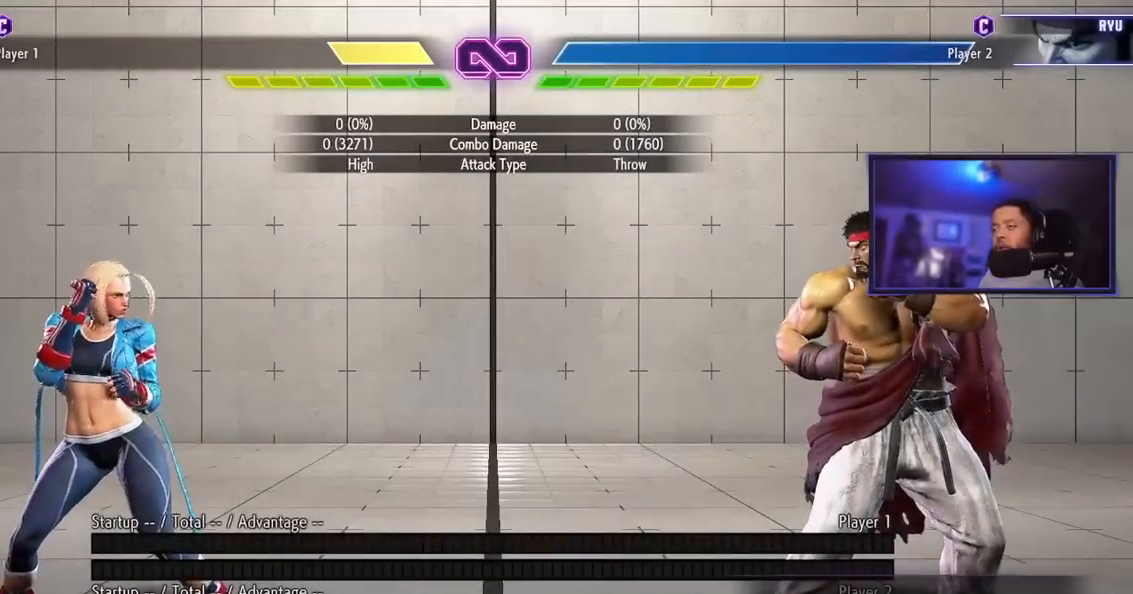
{"buttons": [], "left_stick": "center", "events": [[151, "left_stick", "right"], [418, "left_stick", "center"]]}
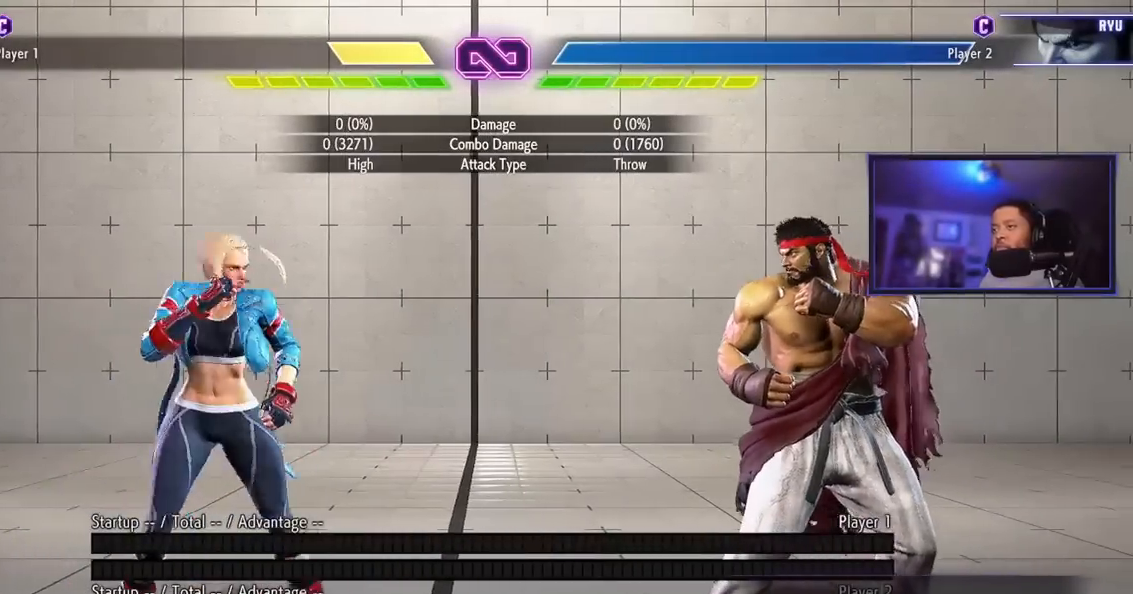
{"buttons": [], "left_stick": "down"}
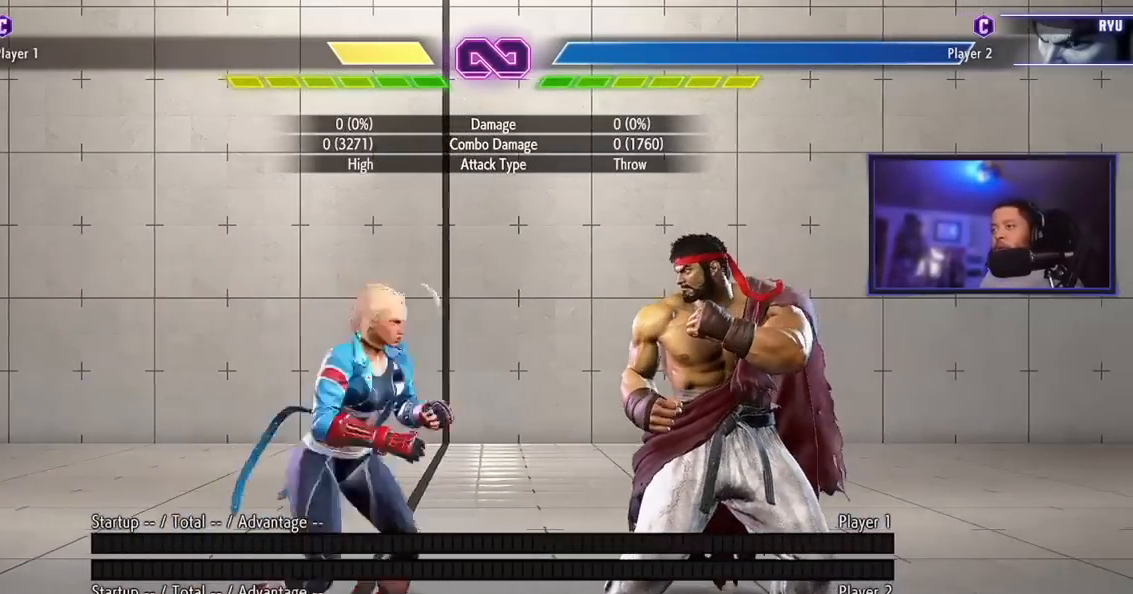
{"buttons": [], "left_stick": "center", "events": [[67, "MK", "down"], [151, "MK", "up"], [234, "left_stick", "right"], [284, "HK", "down"], [367, "left_stick", "center"], [384, "HK", "up"]]}
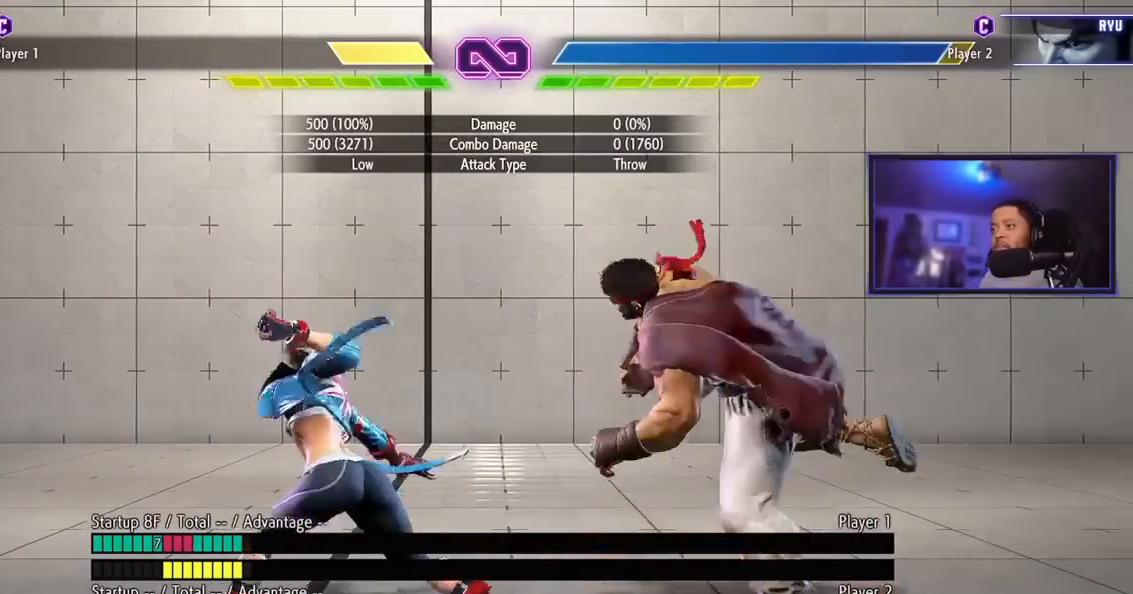
{"buttons": [], "left_stick": "center", "events": []}
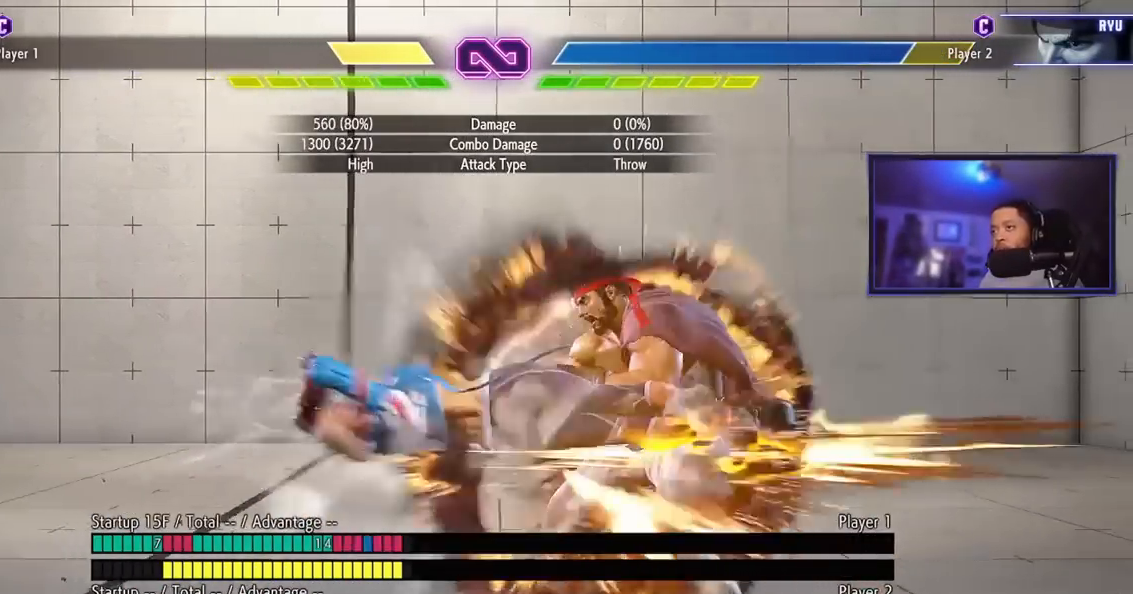
{"buttons": ["MK", "MP"], "left_stick": "center", "events": [[401, "MK", "down"], [401, "MP", "down"]]}
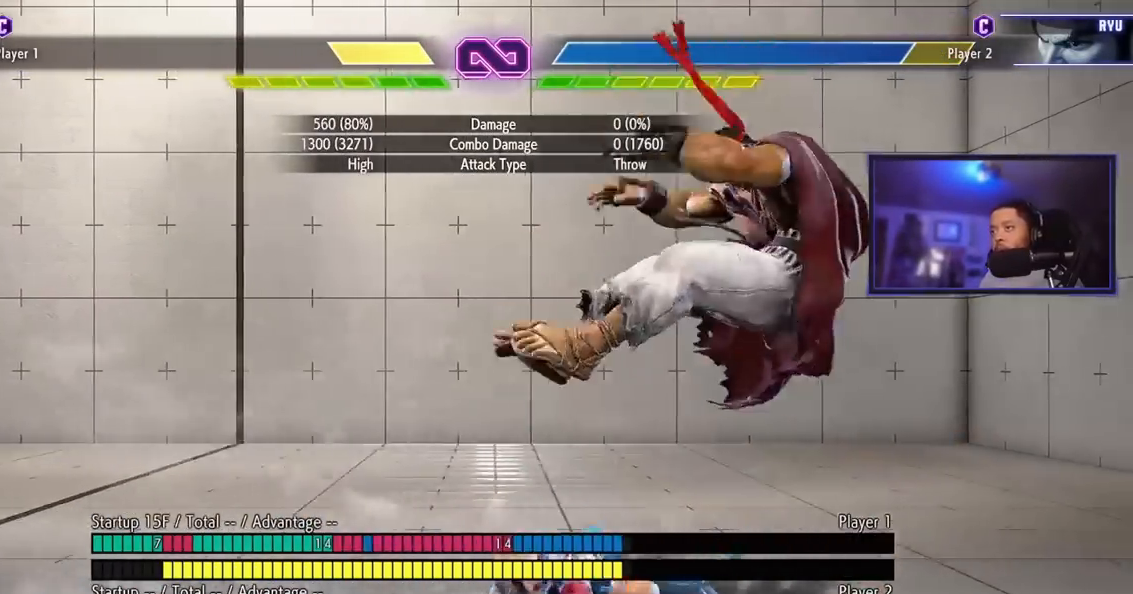
{"buttons": [], "left_stick": "right", "events": [[84, "MK", "up"], [84, "MP", "up"], [167, "left_stick", "right"]]}
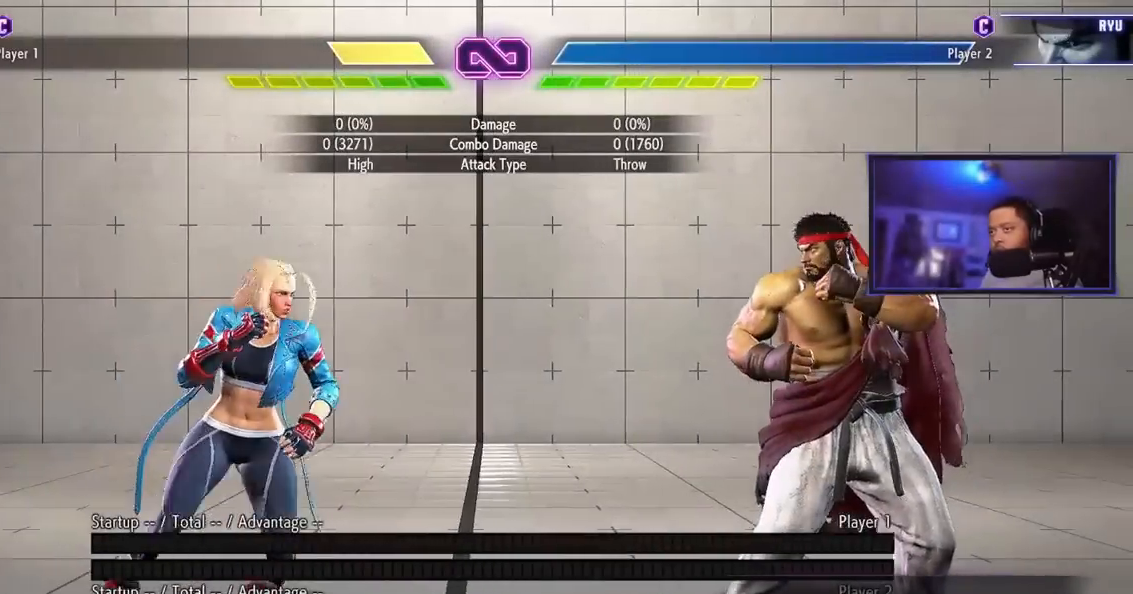
{"buttons": ["HK"], "left_stick": "right", "events": [[200, "left_stick", "down"], [217, "MK", "down"], [300, "MK", "up"], [417, "left_stick", "right"], [450, "HK", "down"]]}
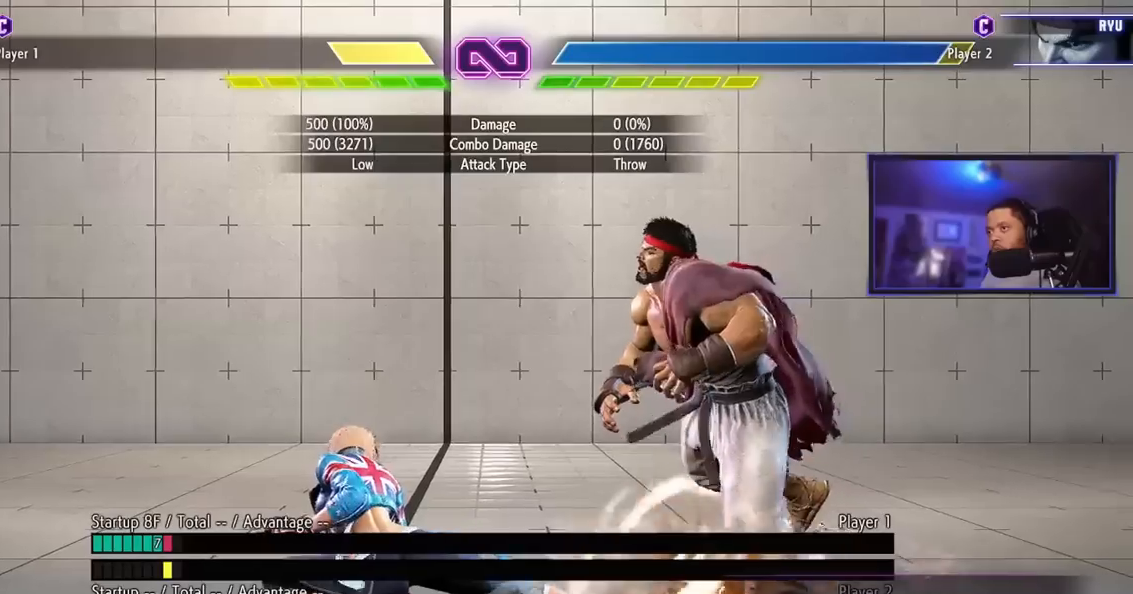
{"buttons": [], "left_stick": "center", "events": [[17, "HK", "up"], [34, "left_stick", "center"]]}
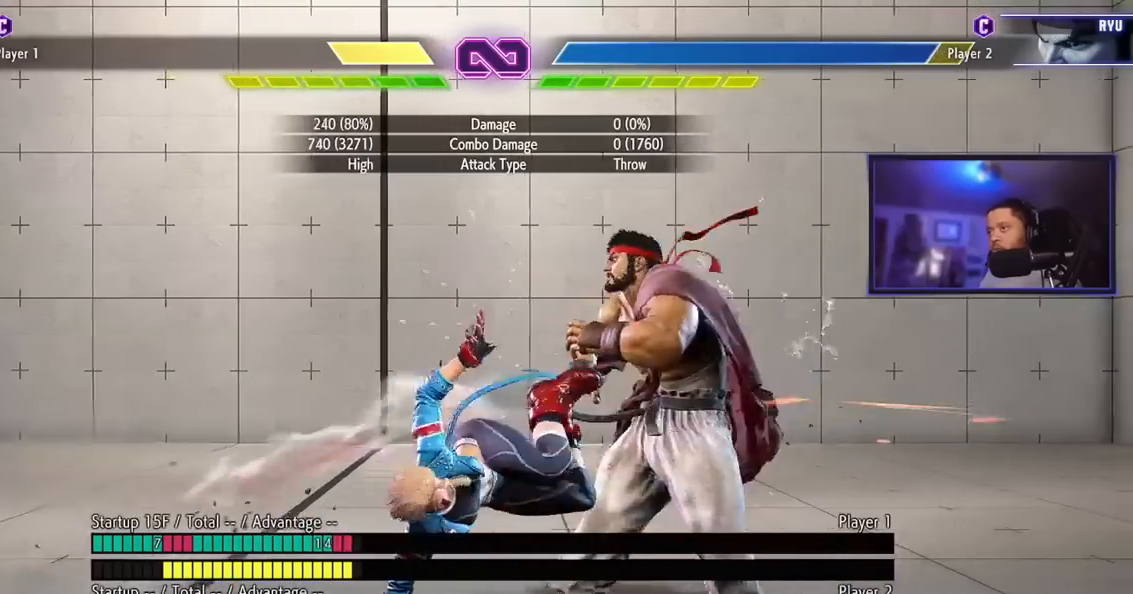
{"buttons": [], "left_stick": "center", "events": []}
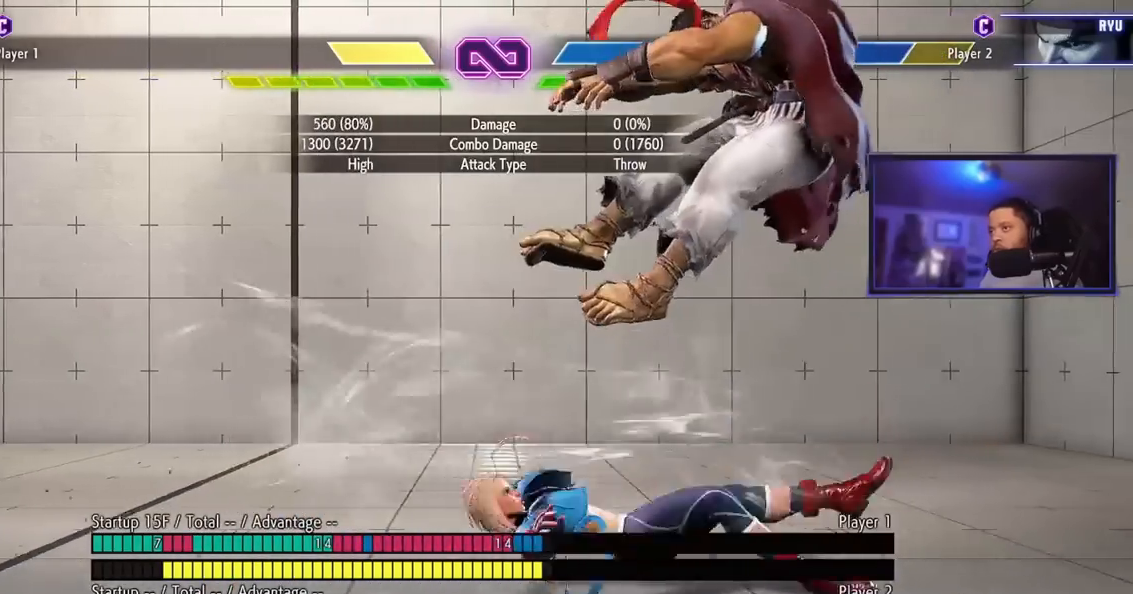
{"buttons": ["MK", "MP"], "left_stick": "right", "events": [[134, "MK", "down"], [134, "MP", "down"], [301, "left_stick", "right"]]}
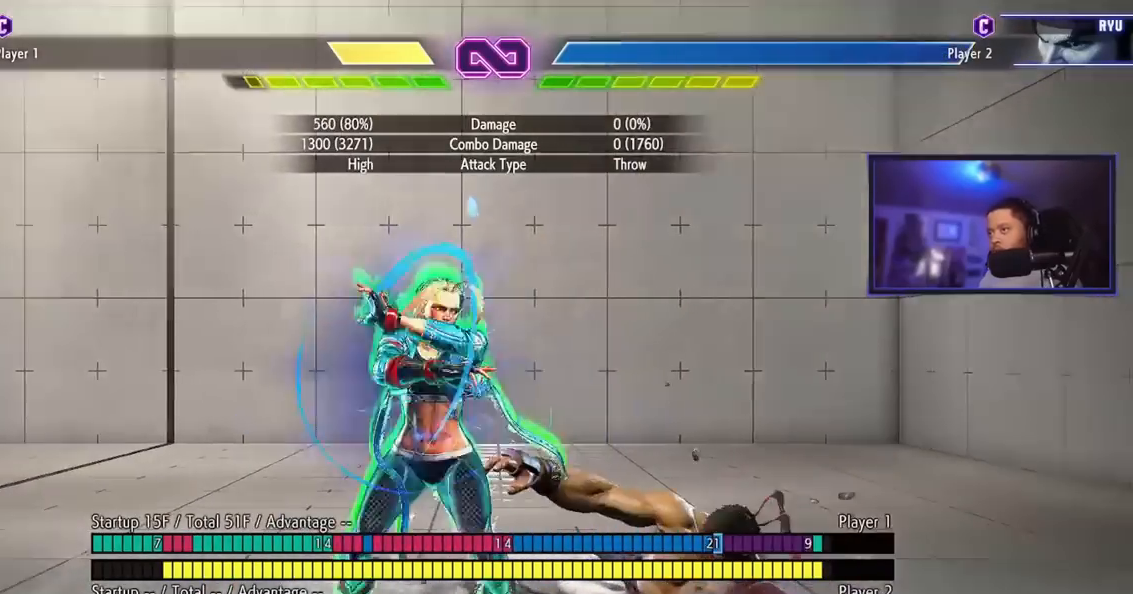
{"buttons": ["HP"], "left_stick": "down"}
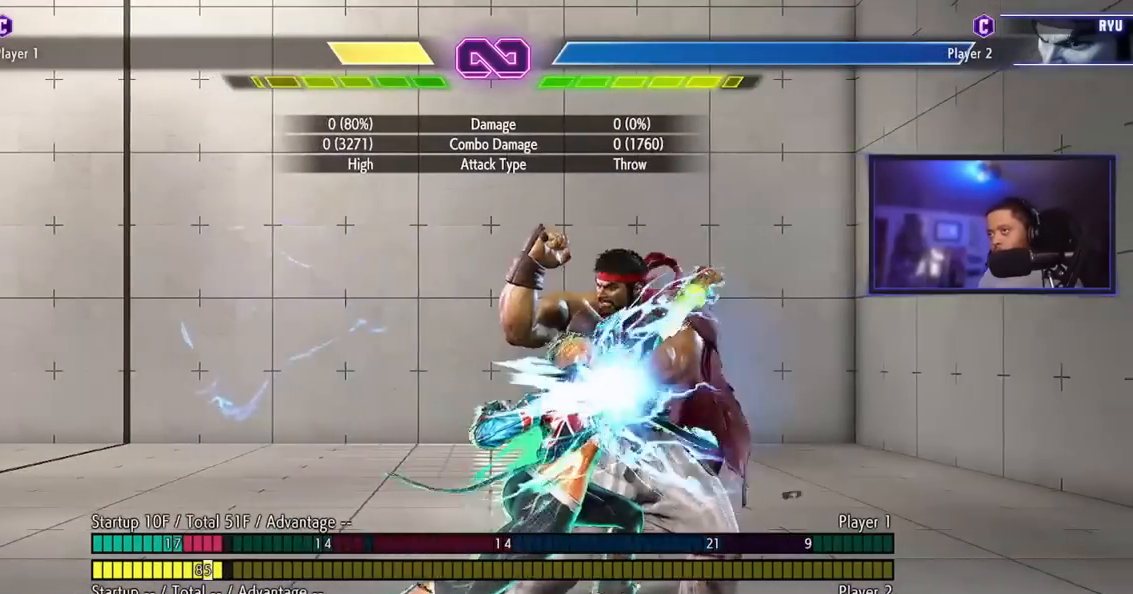
{"buttons": [], "left_stick": "center", "events": [[267, "HP", "up"], [267, "left_stick", "center"]]}
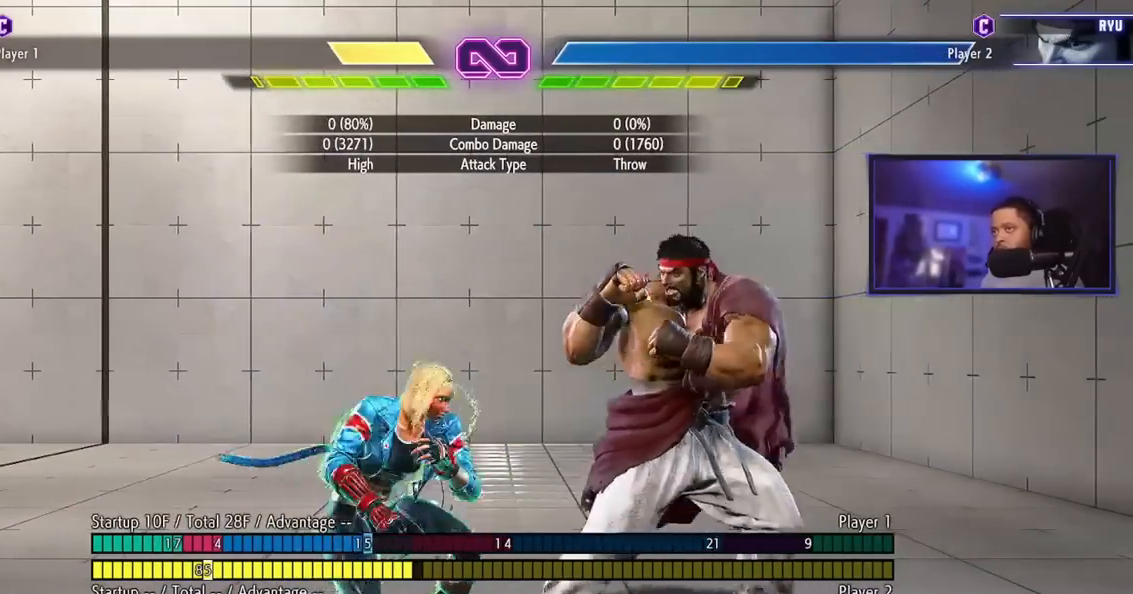
{"buttons": [], "left_stick": "center", "events": []}
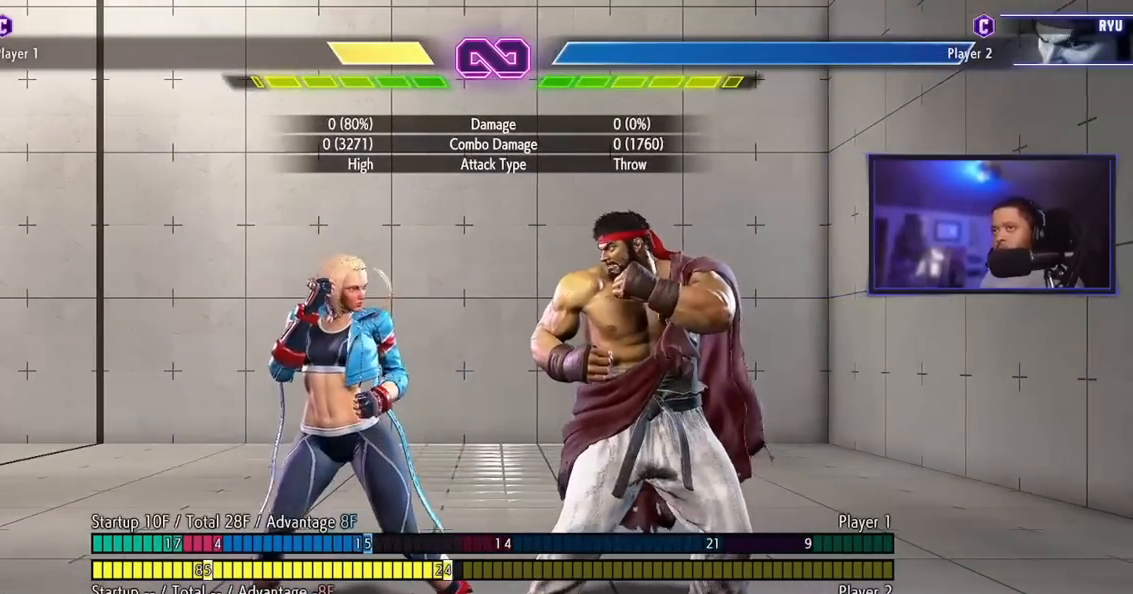
{"buttons": [], "left_stick": "center", "events": [[234, "left_stick", "down"], [334, "left_stick", "center"], [384, "left_stick", "down"], [484, "left_stick", "center"]]}